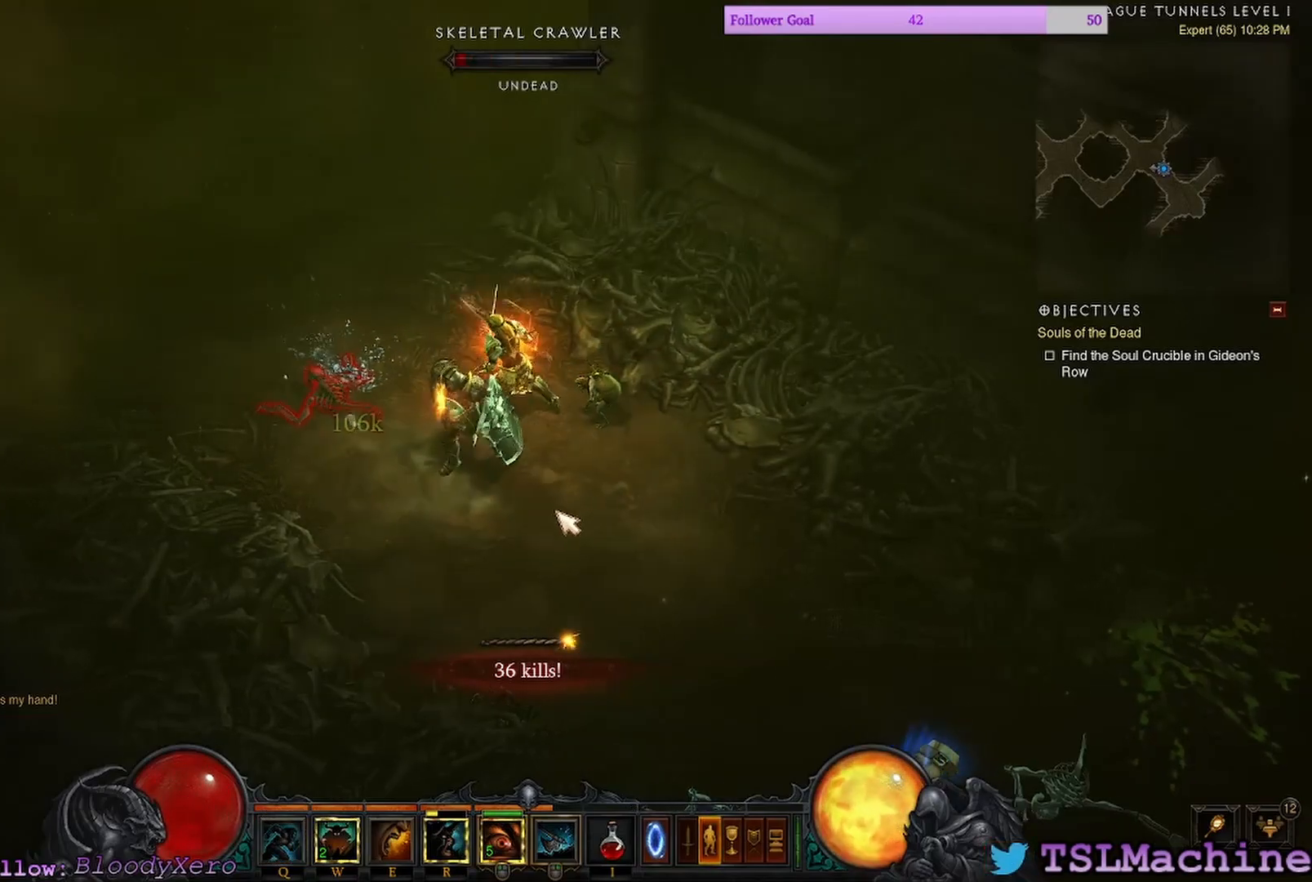
Gameplay with keyboard and mouse; each line is a JSON object with the keys and mouse buttons held at the frame after it. "events" lists presses ("down") and releases ("up") of "1", "2", "4", "a", "alt", "c", "caps_lock", "ctrl", "d", "e", "escape", "f", "f1", "g", "q", "r", "s", "shift", "space", "tab", "tilde", "v", "w", "x", "z", "mouse_left", "mouse_wheel" and "mouse_right" between this image and that frame as [ms after this image, input, new state], when the widget could be followed in between. "mouse_left", "mouse_wheel", "mouse_right" = the "left", "wheel", "right" buttons of the "mouse" list. No other keys are recorded. "wheel" means that the mouse wheel is clicked or scrolled. Mouse movement is not recorded. Not read: 3.
{"keys": [], "mouse": ["left"], "events": []}
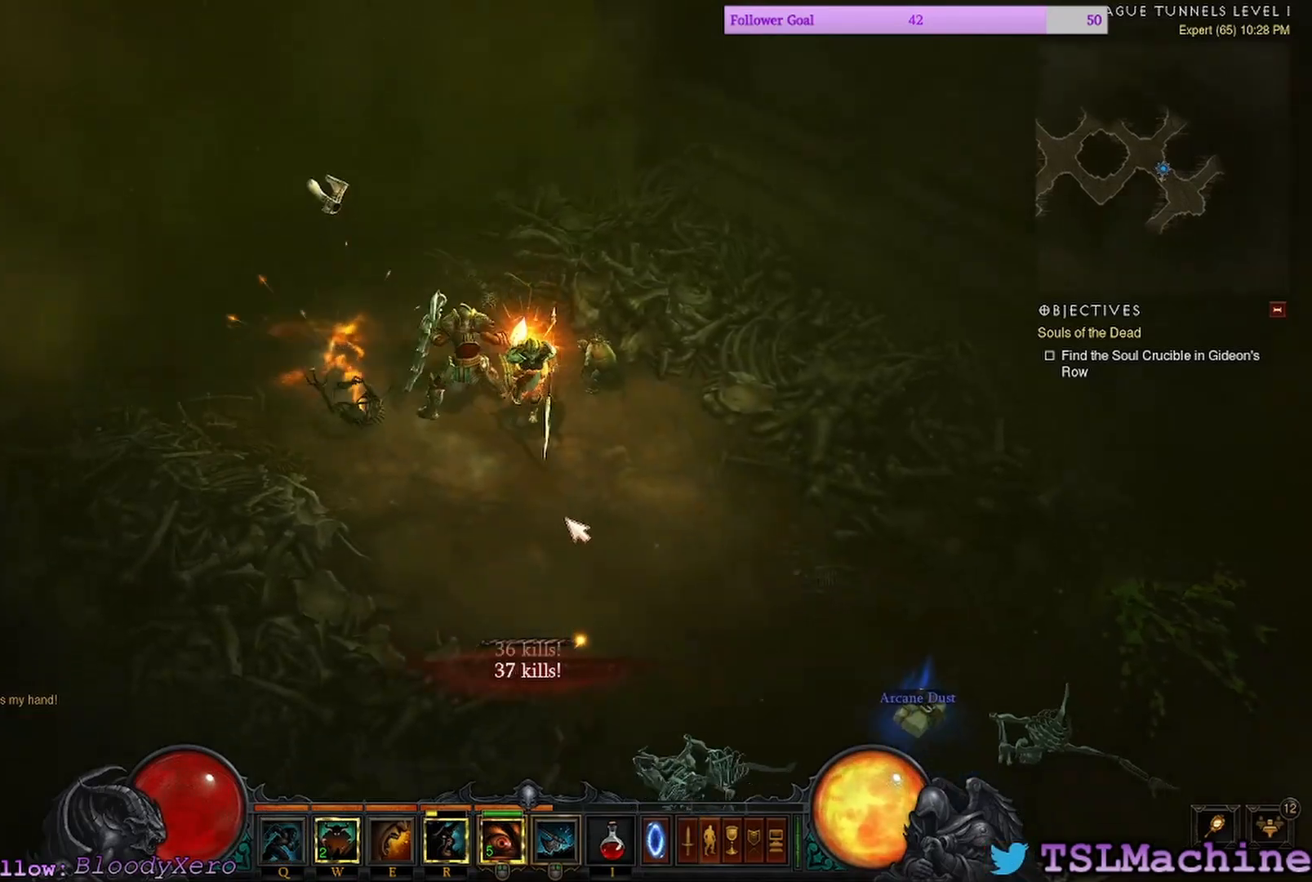
{"keys": ["q"], "mouse": ["left"], "events": [[150, "q", "down"]]}
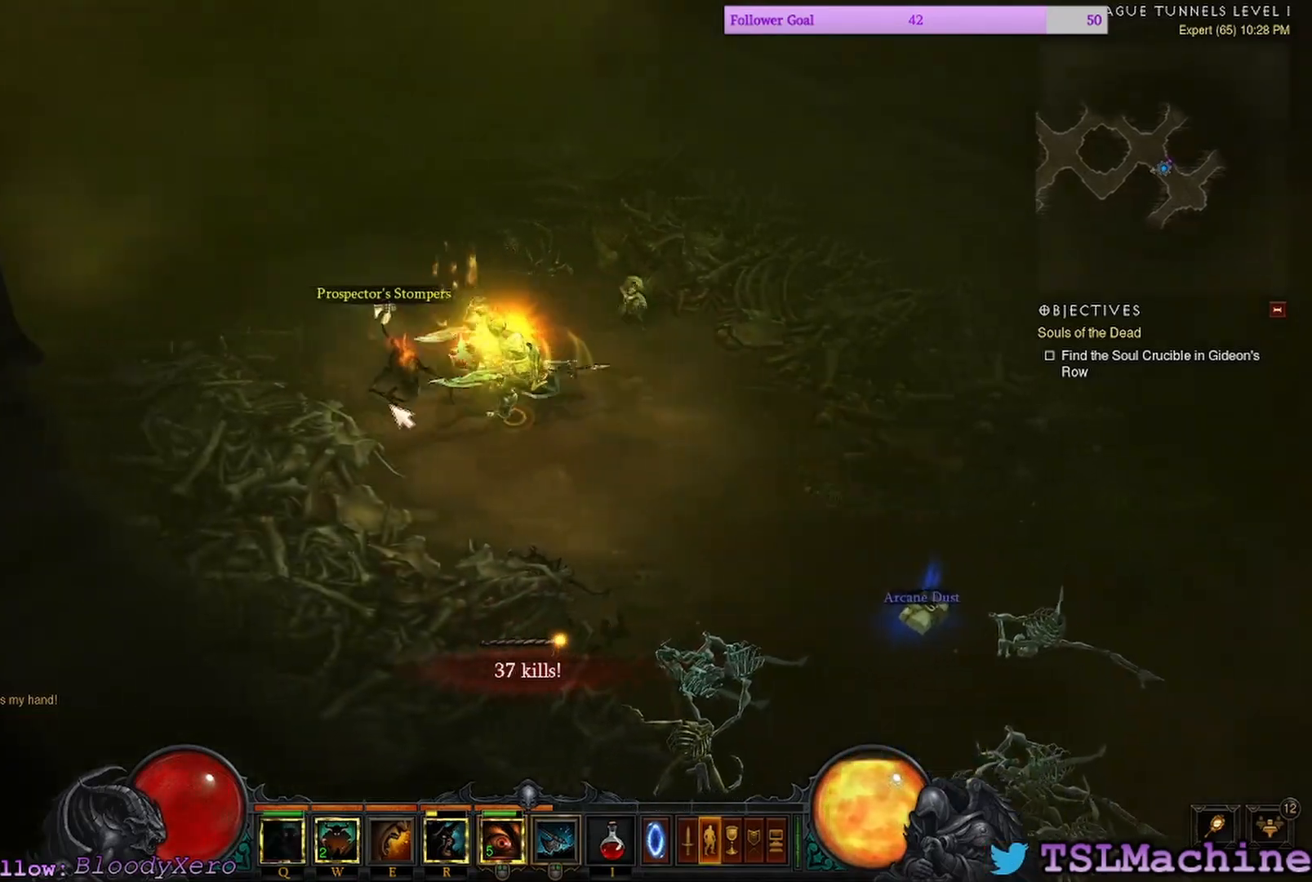
{"keys": [], "mouse": ["left"], "events": [[34, "q", "up"]]}
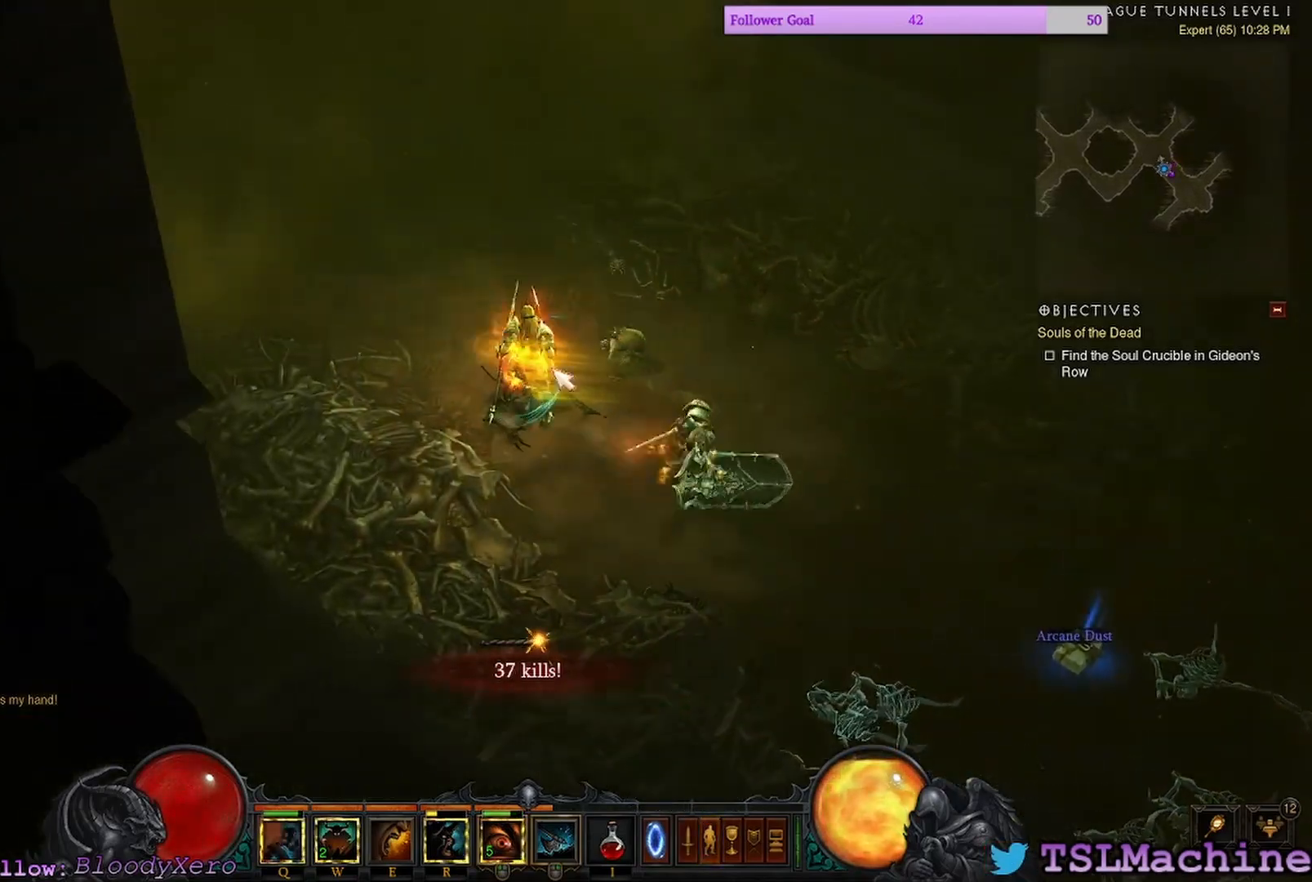
{"keys": [], "mouse": ["left"], "events": []}
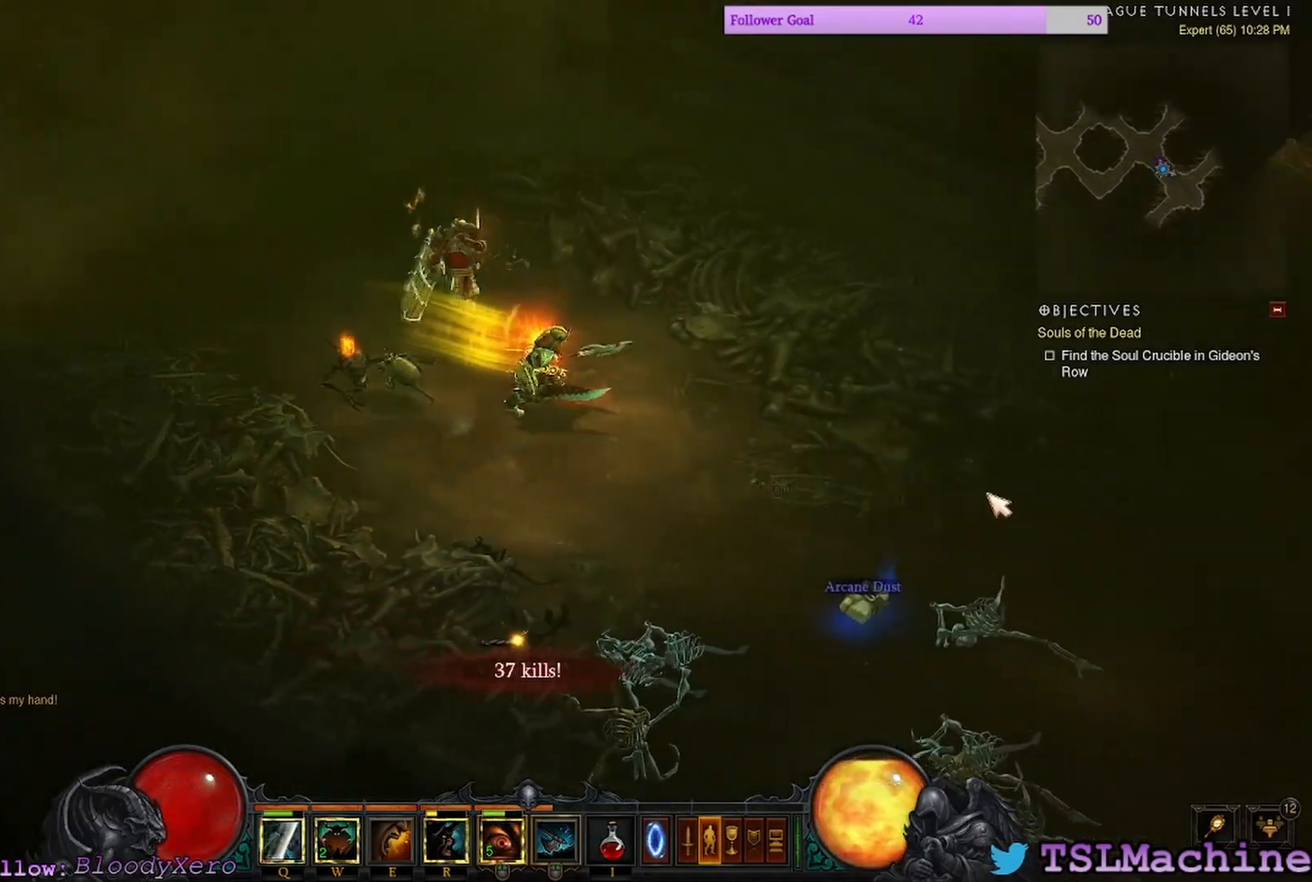
{"keys": [], "mouse": ["left"], "events": []}
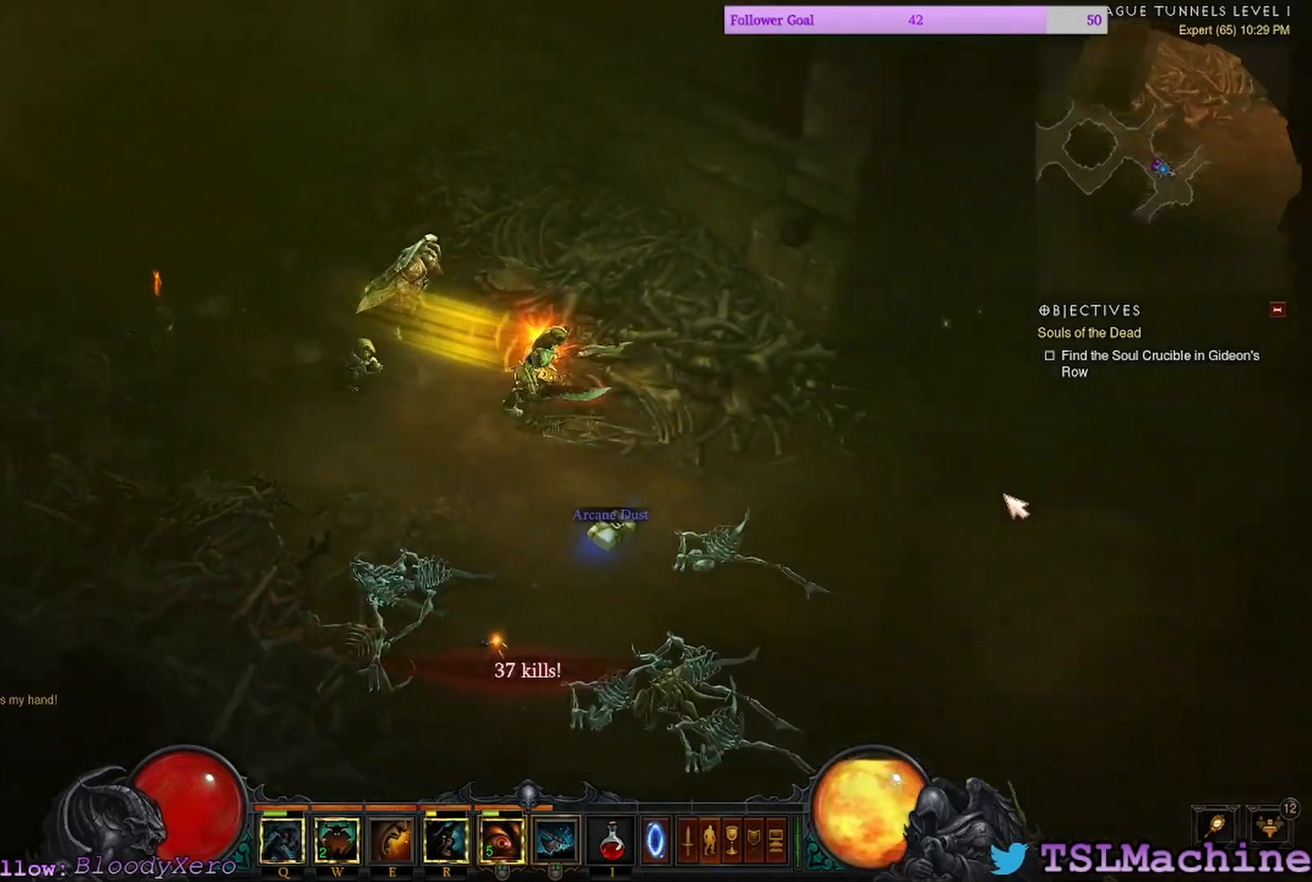
{"keys": [], "mouse": ["left"], "events": []}
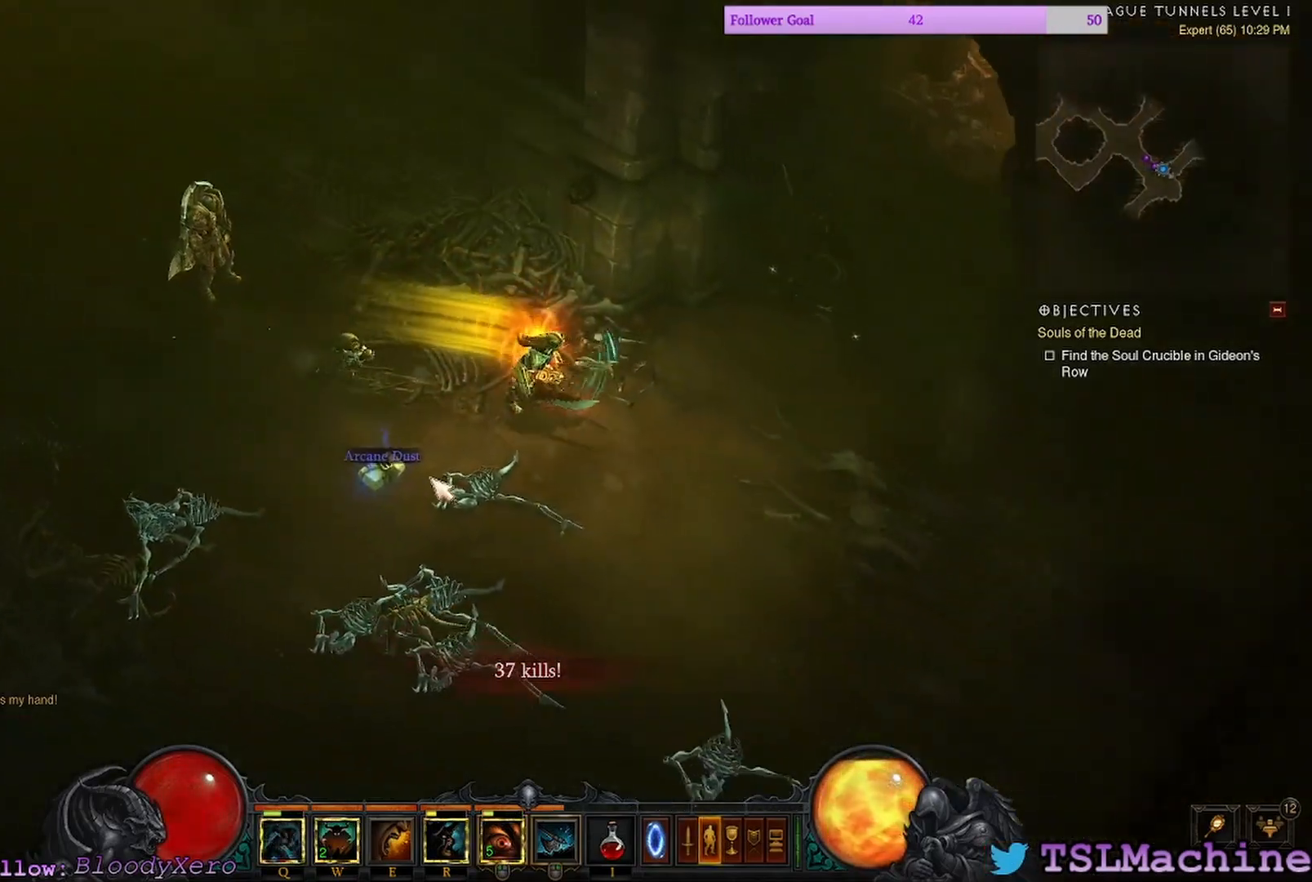
{"keys": [], "mouse": ["left"], "events": []}
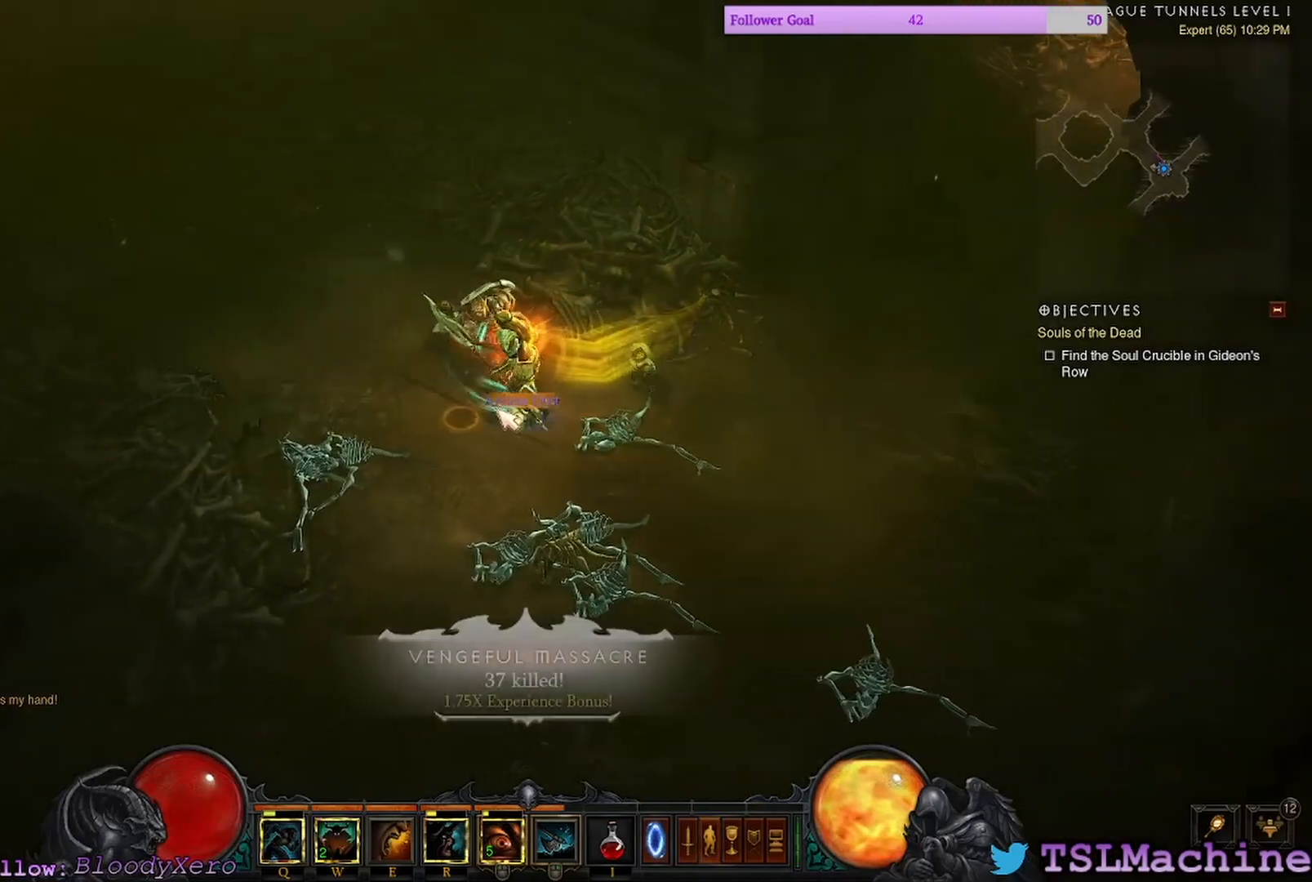
{"keys": [], "mouse": ["left"], "events": [[300, "mouse_left", "up"], [467, "mouse_left", "down"]]}
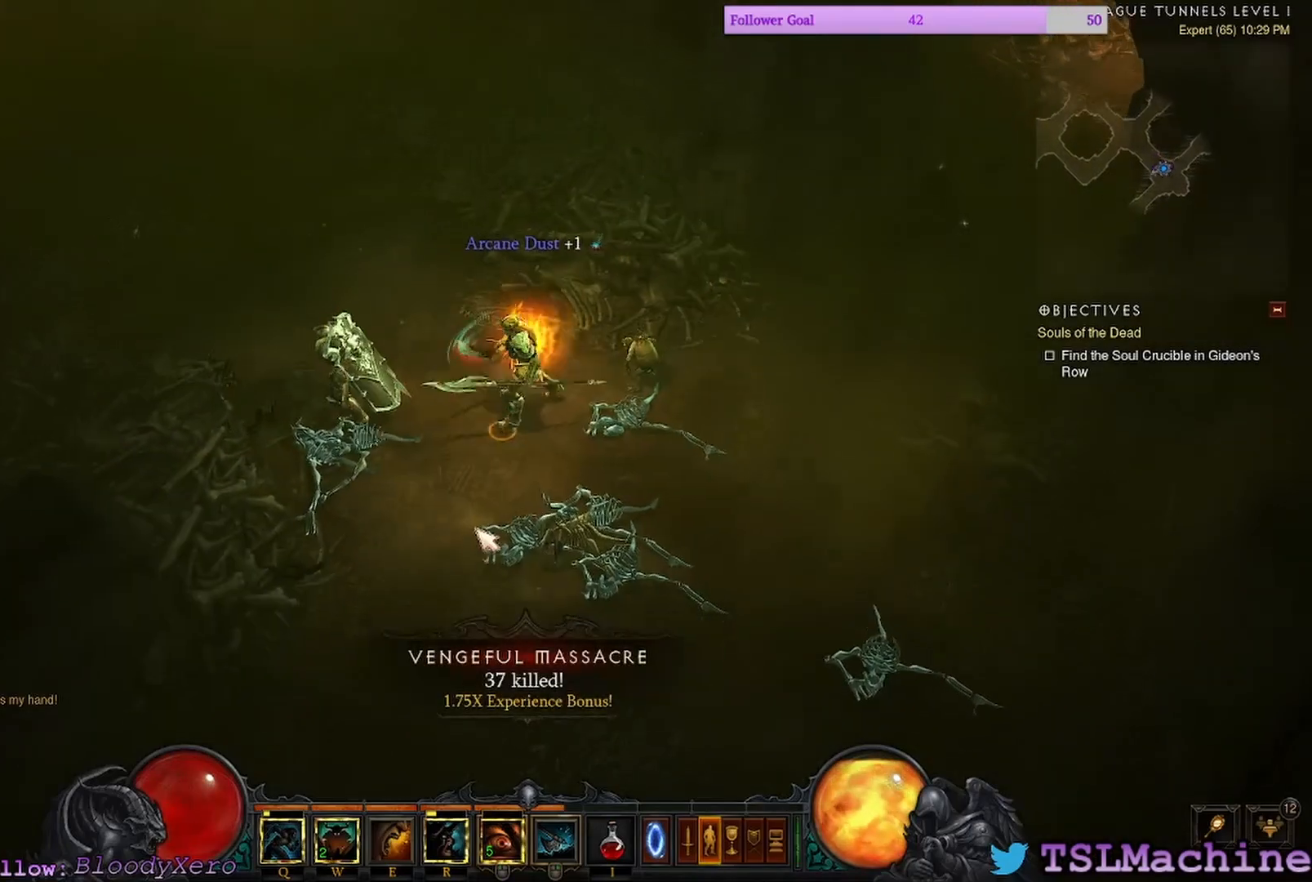
{"keys": [], "mouse": ["left"], "events": []}
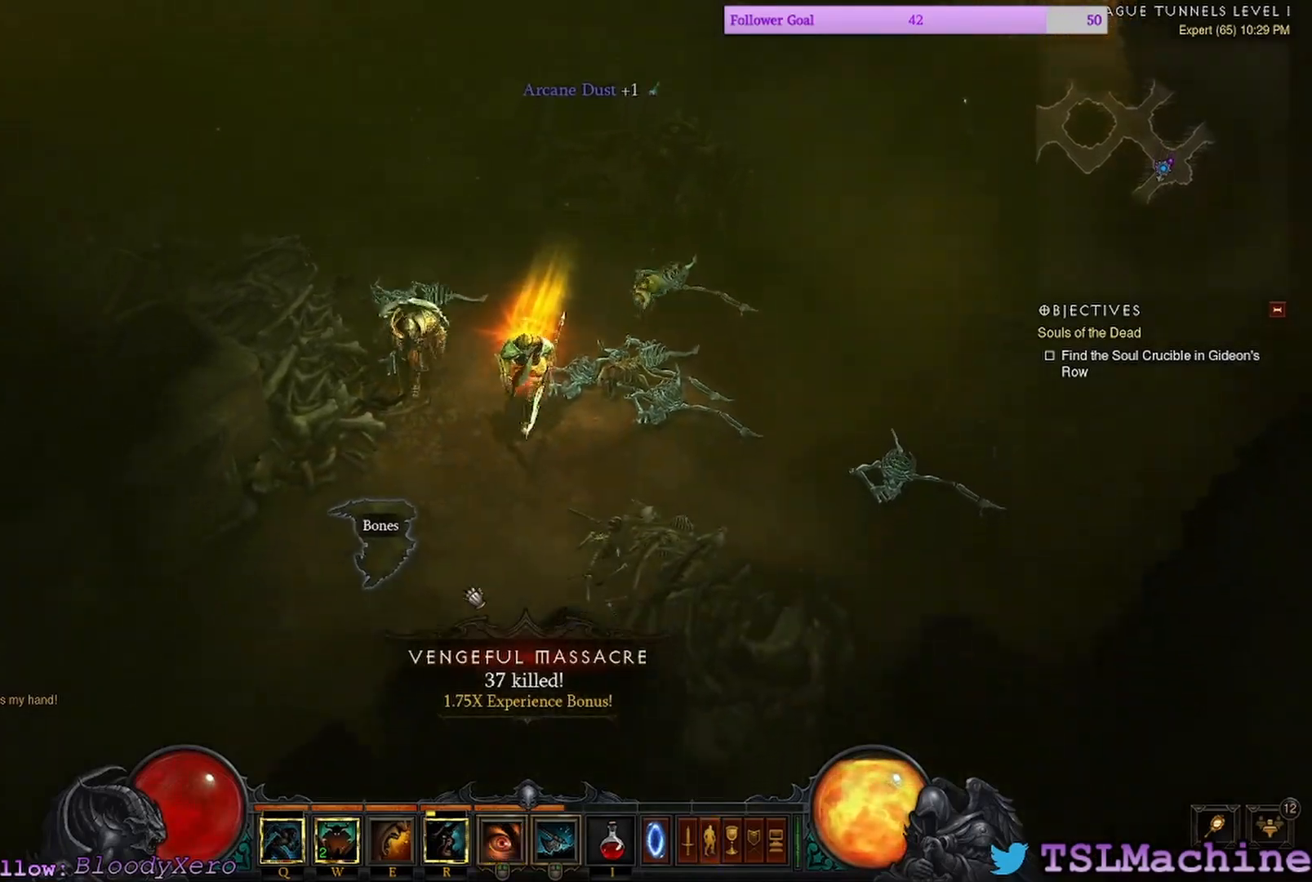
{"keys": ["q"], "mouse": ["left"], "events": [[150, "q", "down"]]}
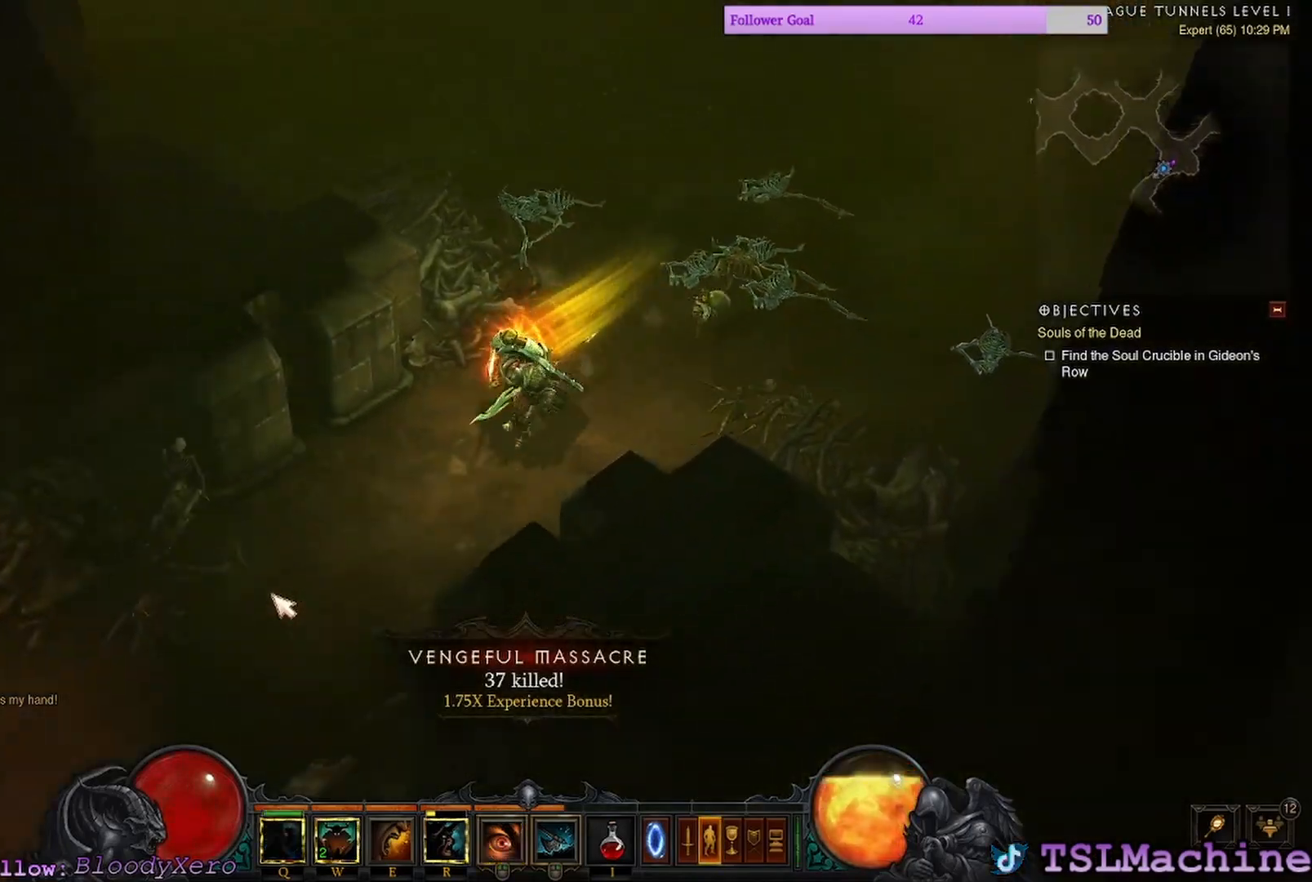
{"keys": ["e"], "mouse": ["left"], "events": [[117, "q", "up"], [467, "e", "down"]]}
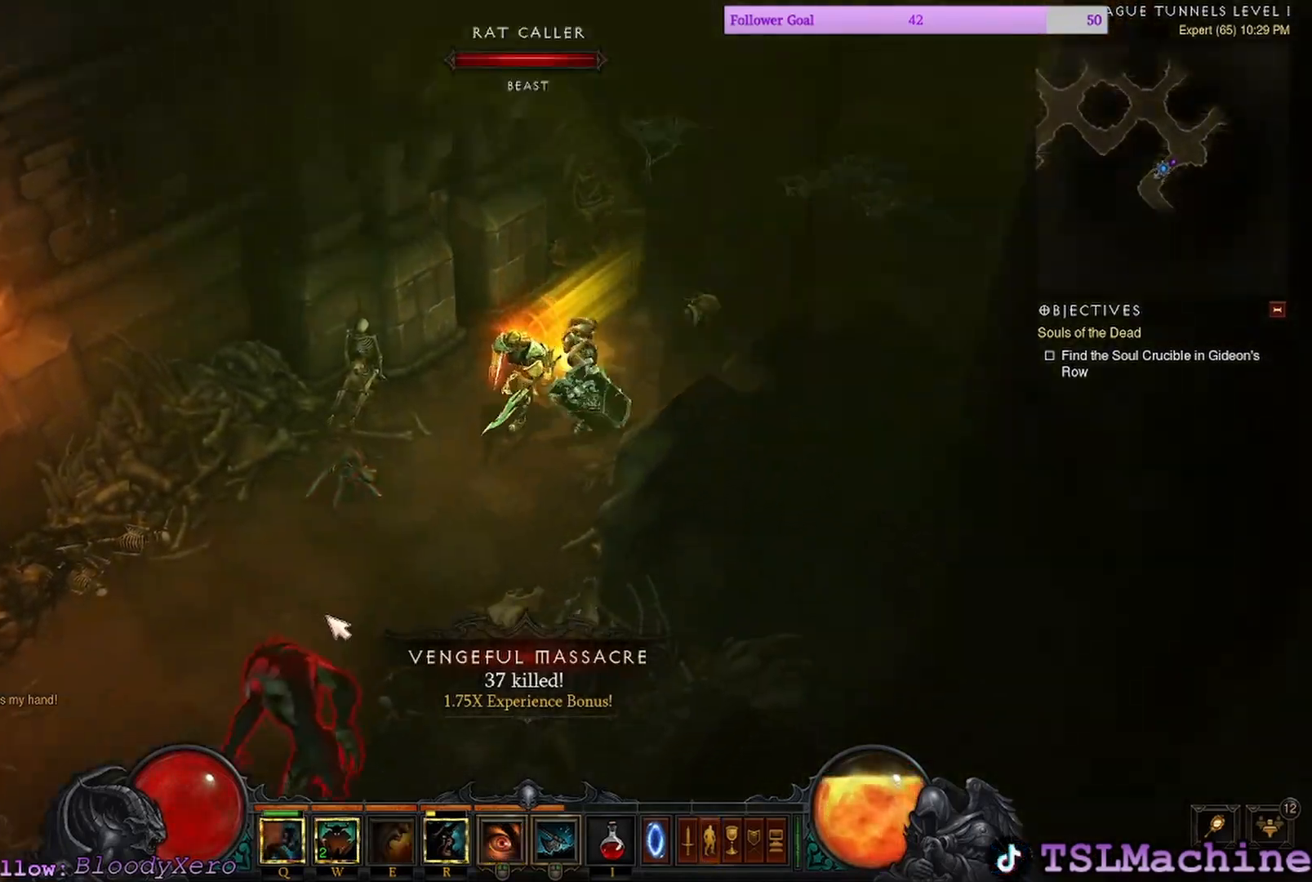
{"keys": [], "mouse": ["left"], "events": [[400, "e", "up"]]}
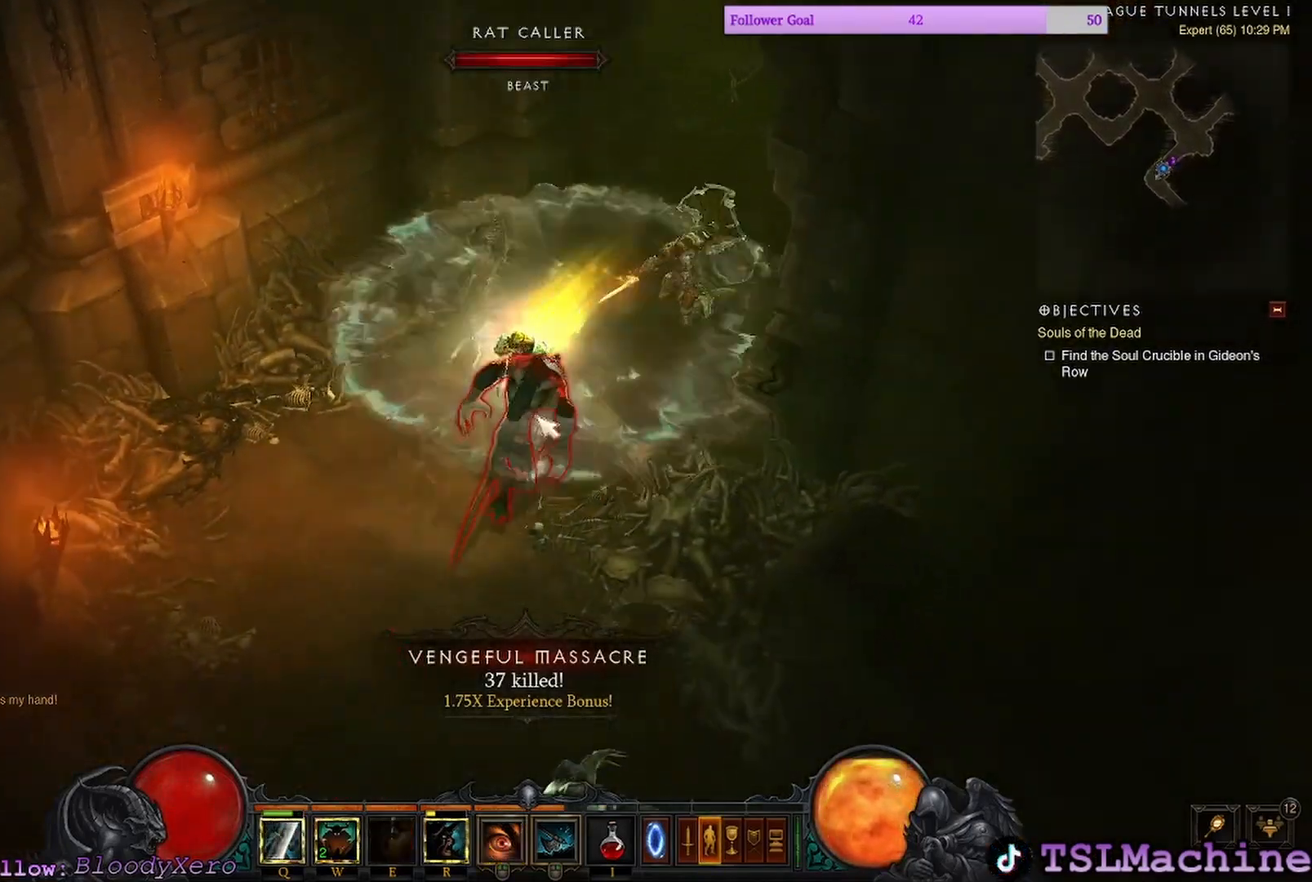
{"keys": [], "mouse": ["left", "right"], "events": [[500, "mouse_right", "down"]]}
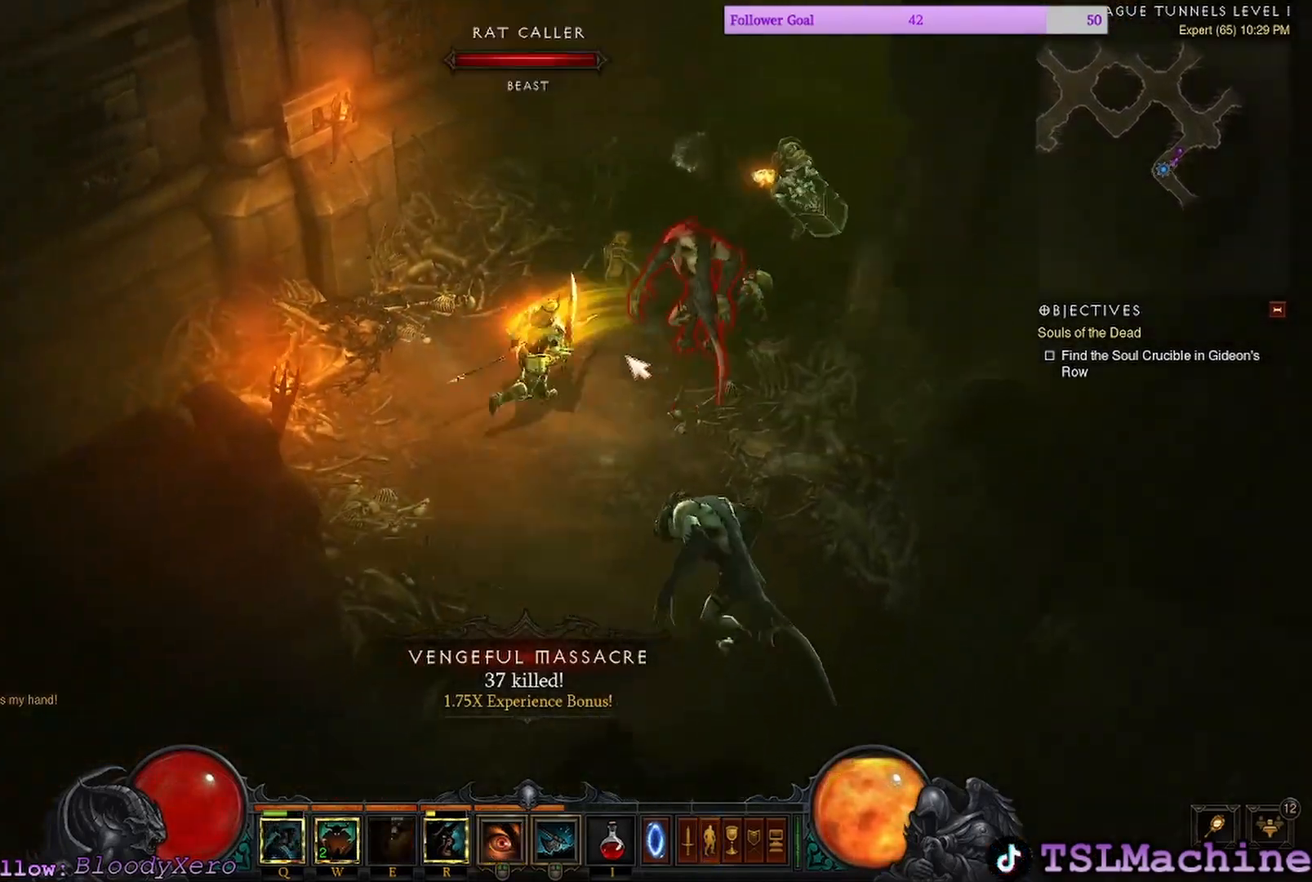
{"keys": [], "mouse": [], "events": [[67, "mouse_left", "up"], [300, "mouse_right", "up"]]}
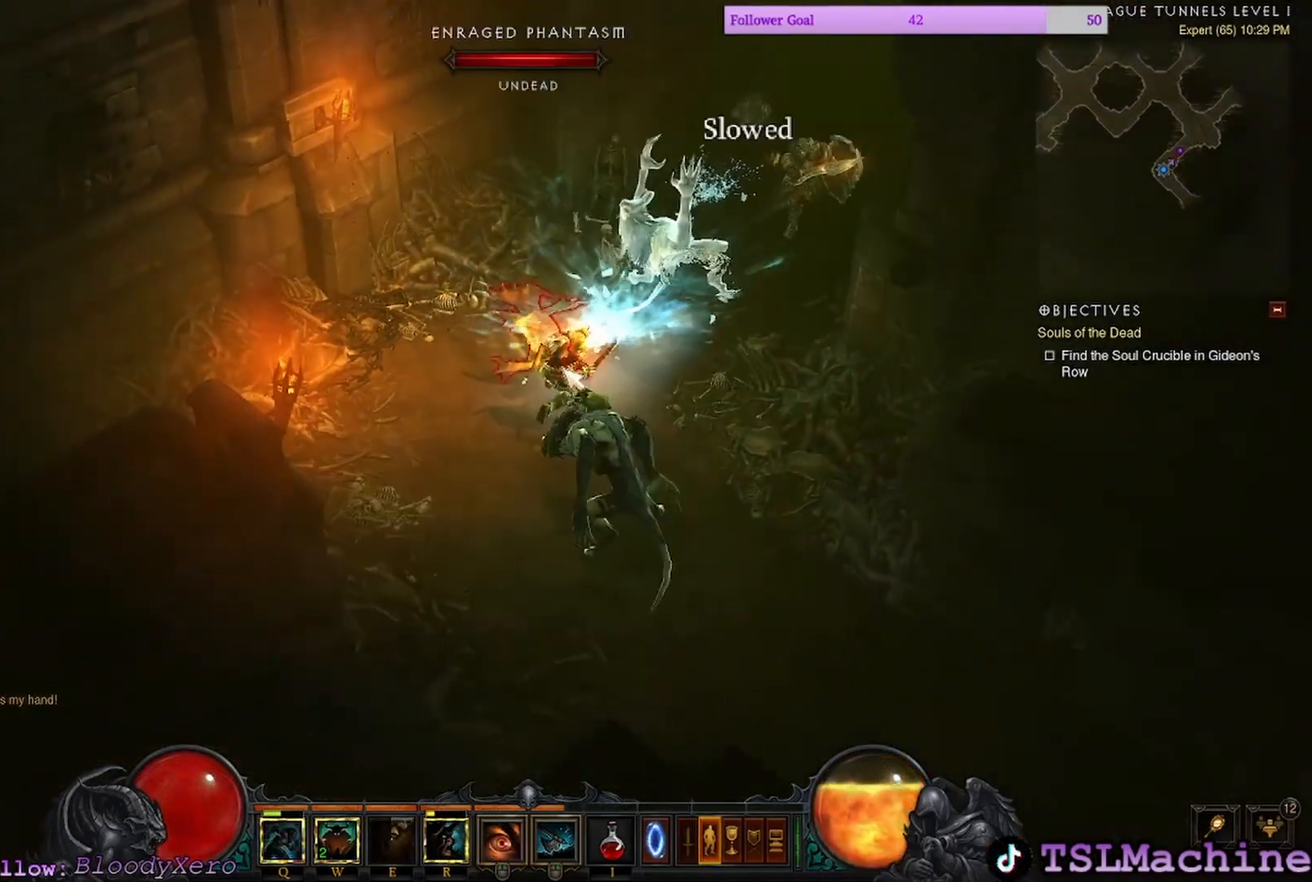
{"keys": [], "mouse": ["left"], "events": [[67, "mouse_left", "down"]]}
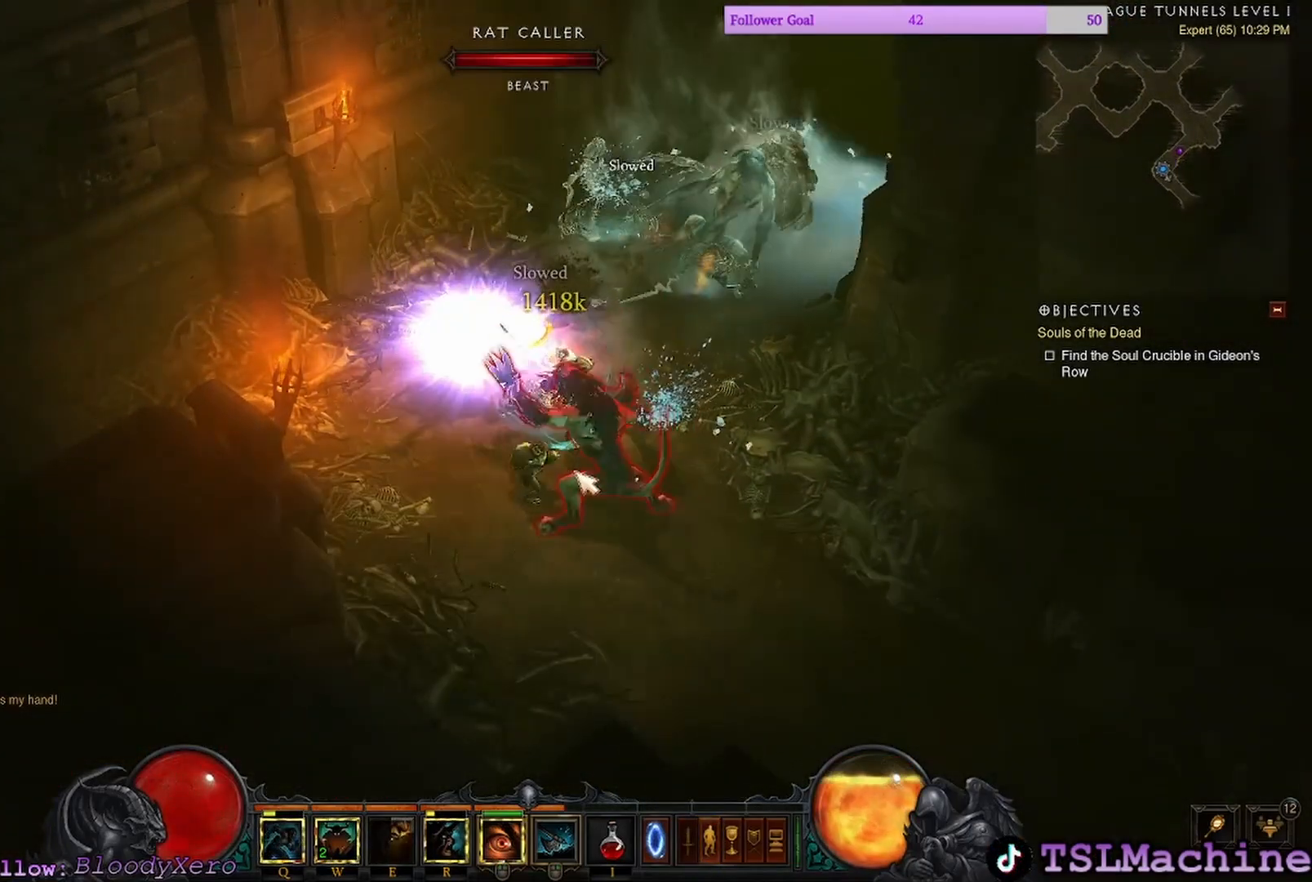
{"keys": [], "mouse": ["left"], "events": []}
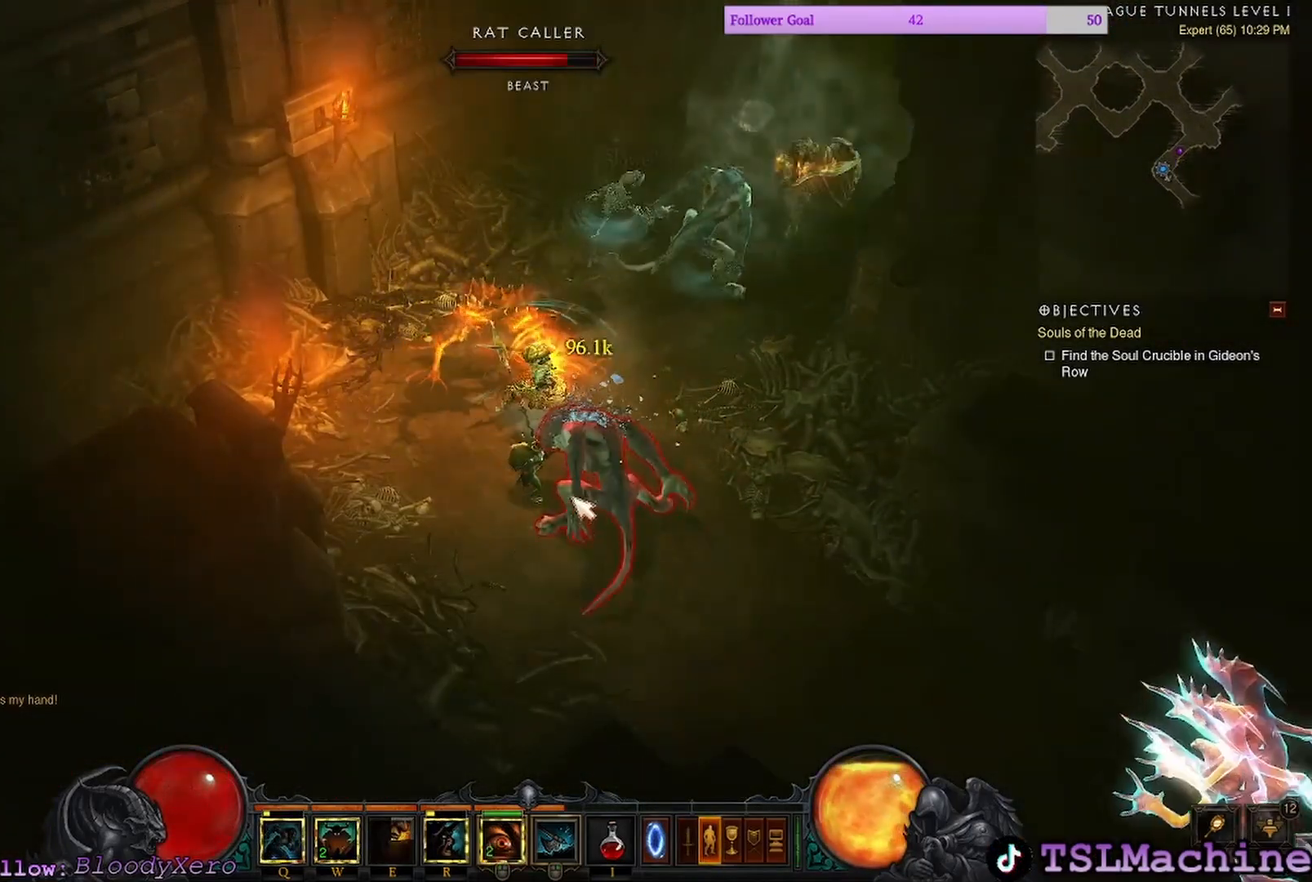
{"keys": [], "mouse": ["left"], "events": []}
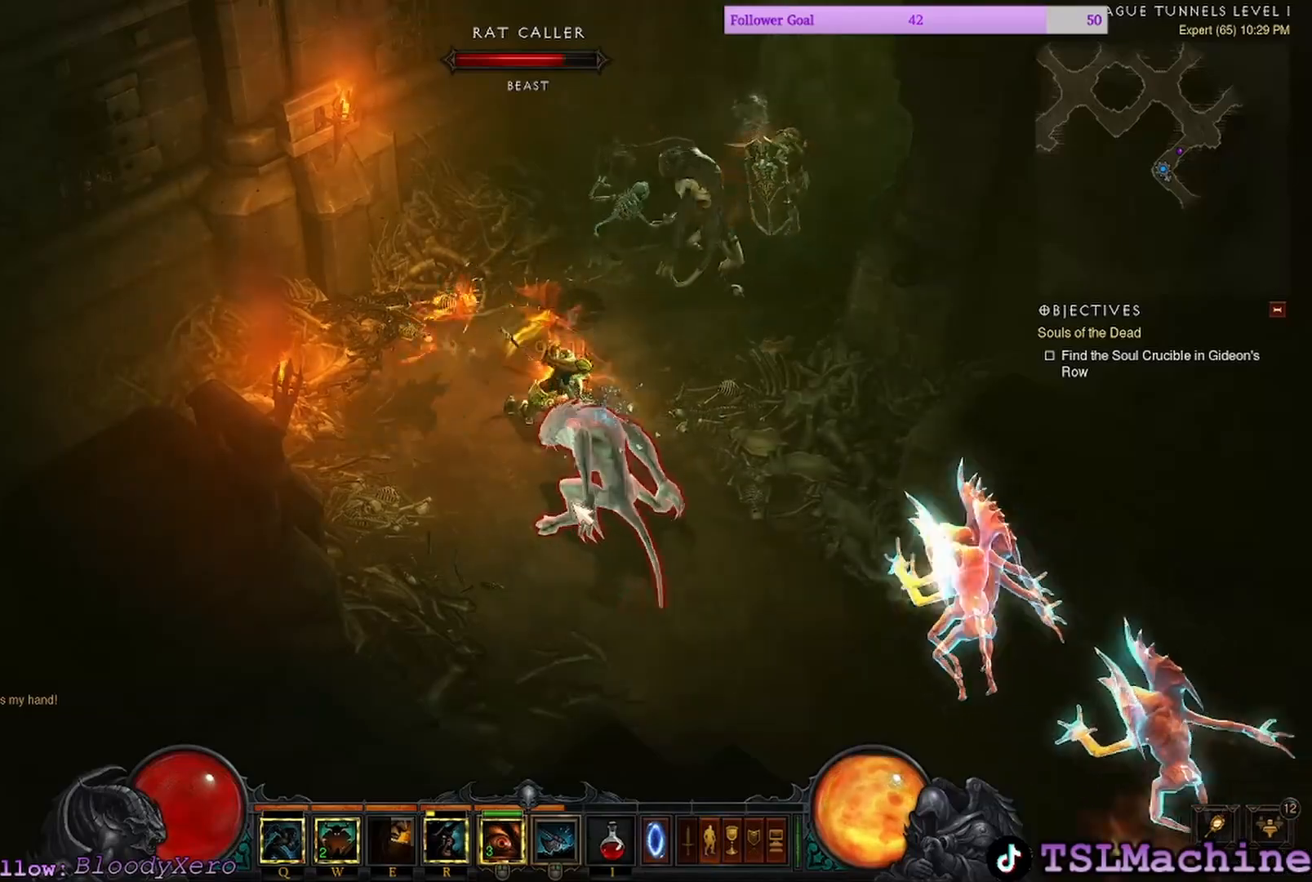
{"keys": [], "mouse": ["left"], "events": []}
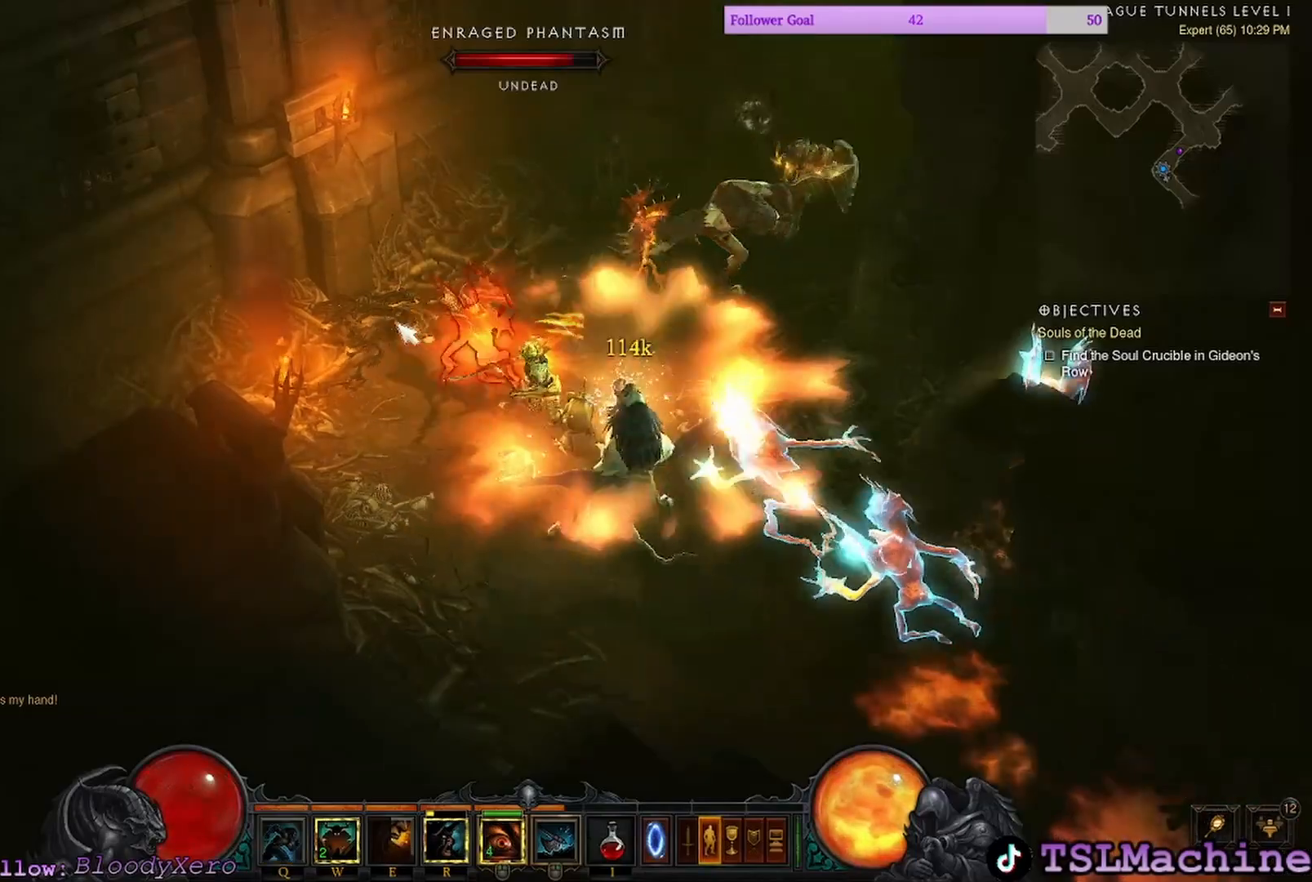
{"keys": [], "mouse": ["right"], "events": [[234, "mouse_right", "down"], [367, "mouse_left", "up"]]}
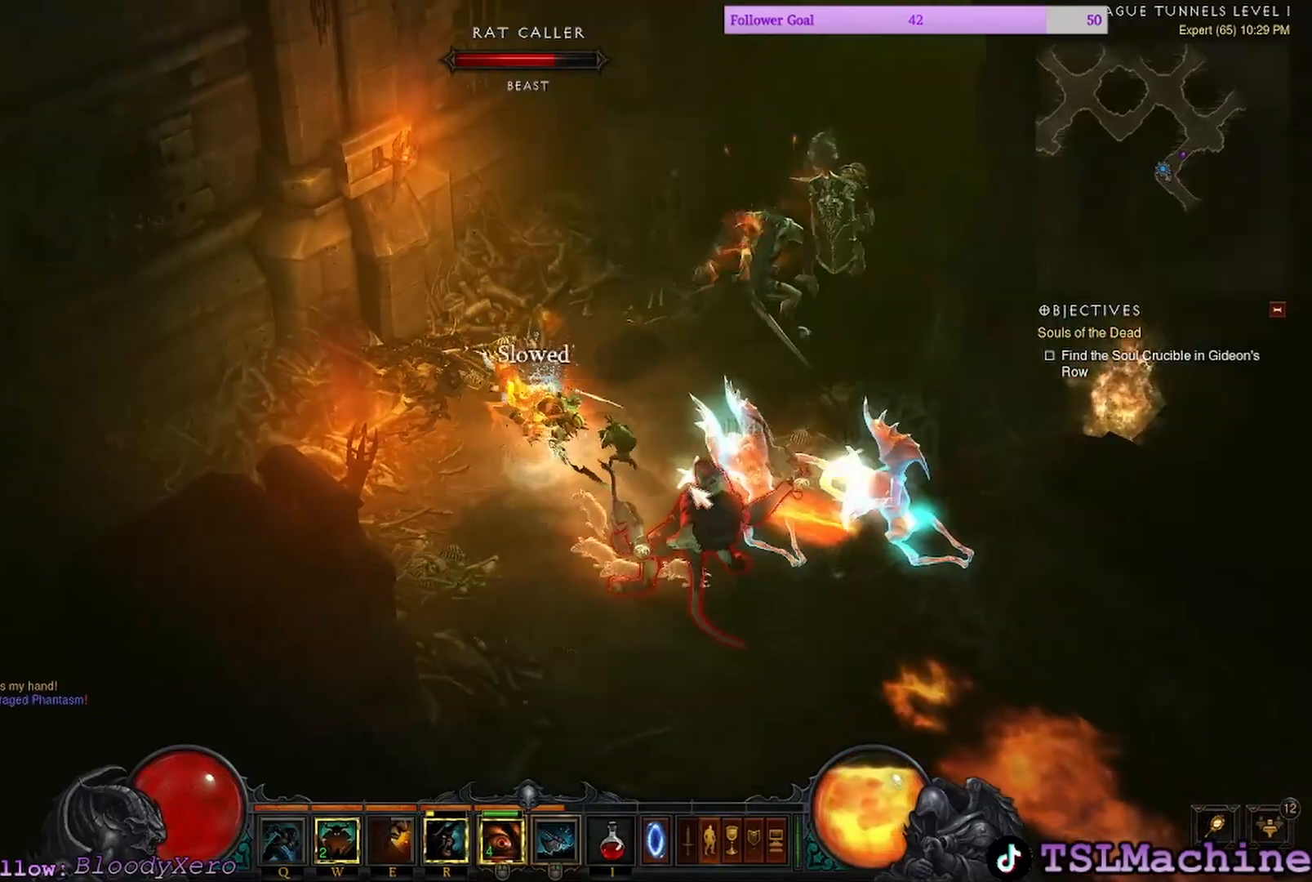
{"keys": [], "mouse": ["left"], "events": [[67, "mouse_right", "up"], [200, "mouse_left", "down"]]}
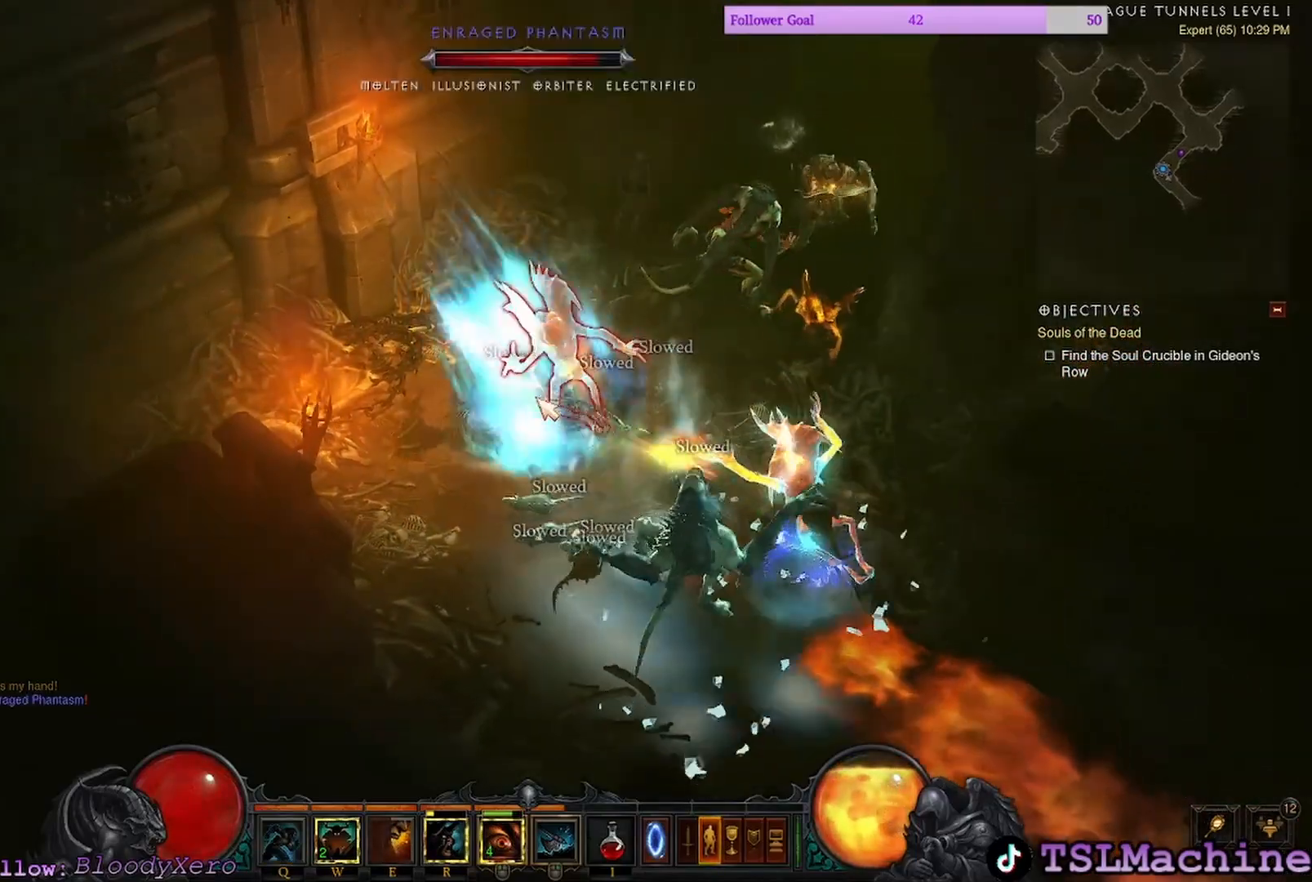
{"keys": [], "mouse": ["left"], "events": []}
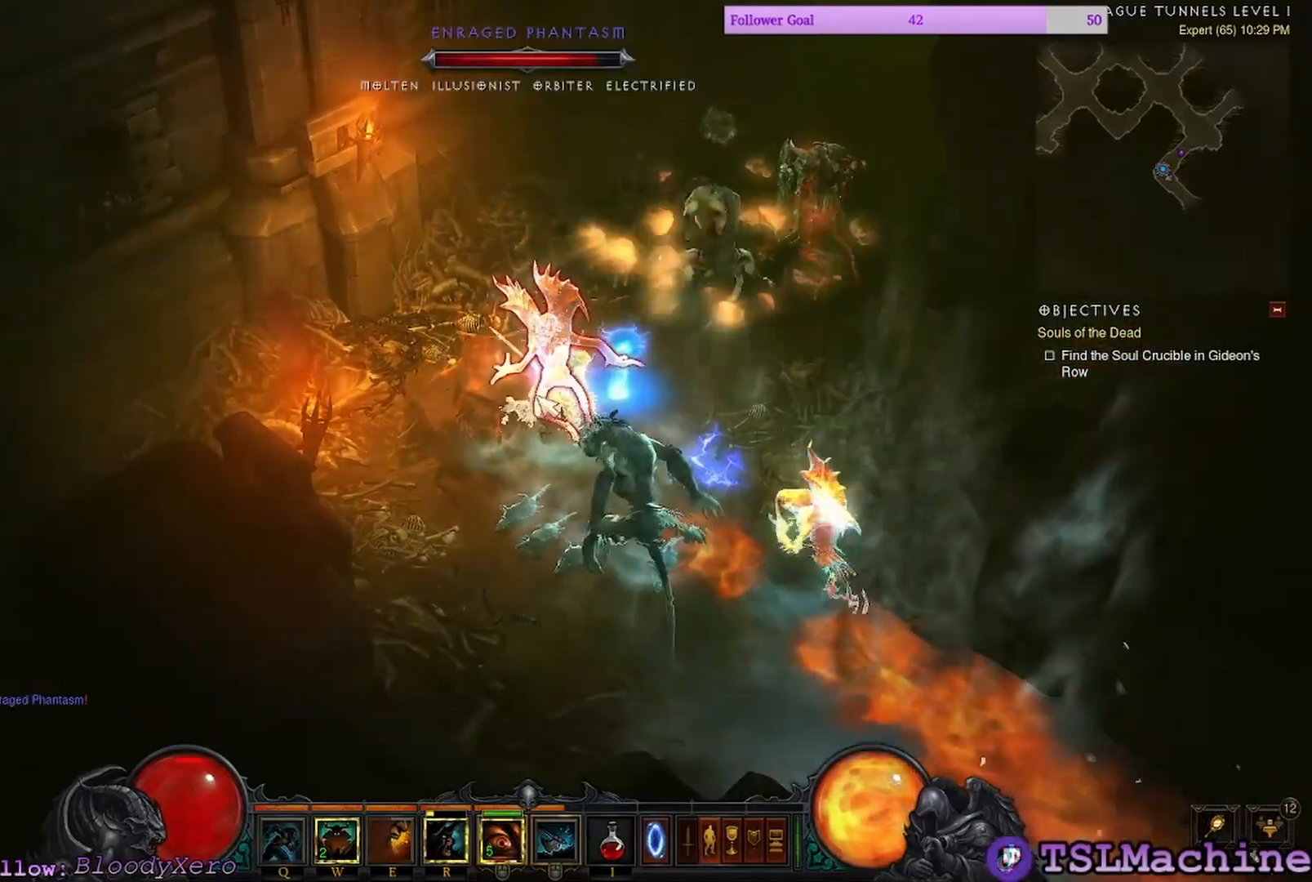
{"keys": [], "mouse": ["left"], "events": []}
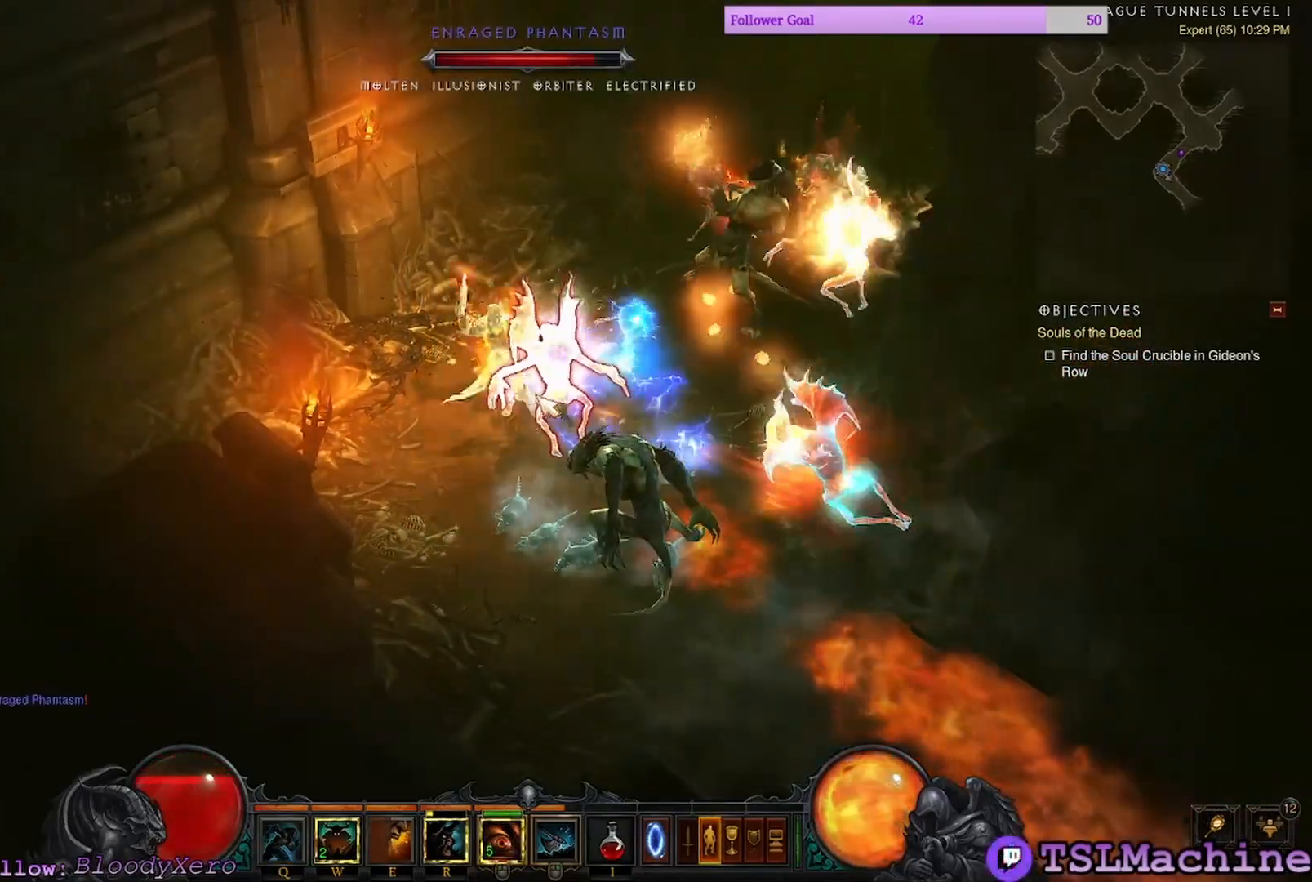
{"keys": [], "mouse": ["left"], "events": []}
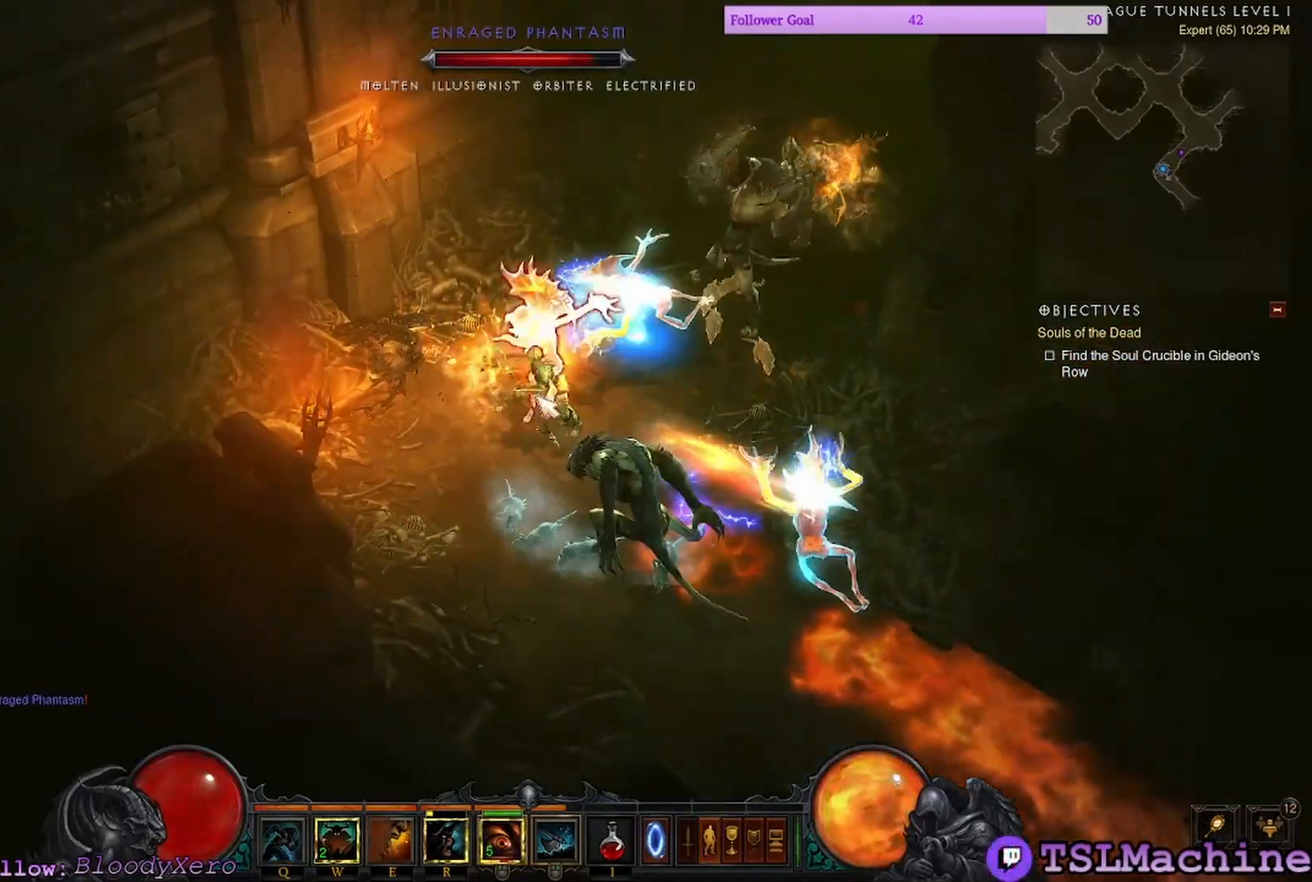
{"keys": [], "mouse": ["left"], "events": [[134, "mouse_right", "down"], [267, "mouse_left", "up"], [434, "mouse_right", "up"], [500, "mouse_left", "down"]]}
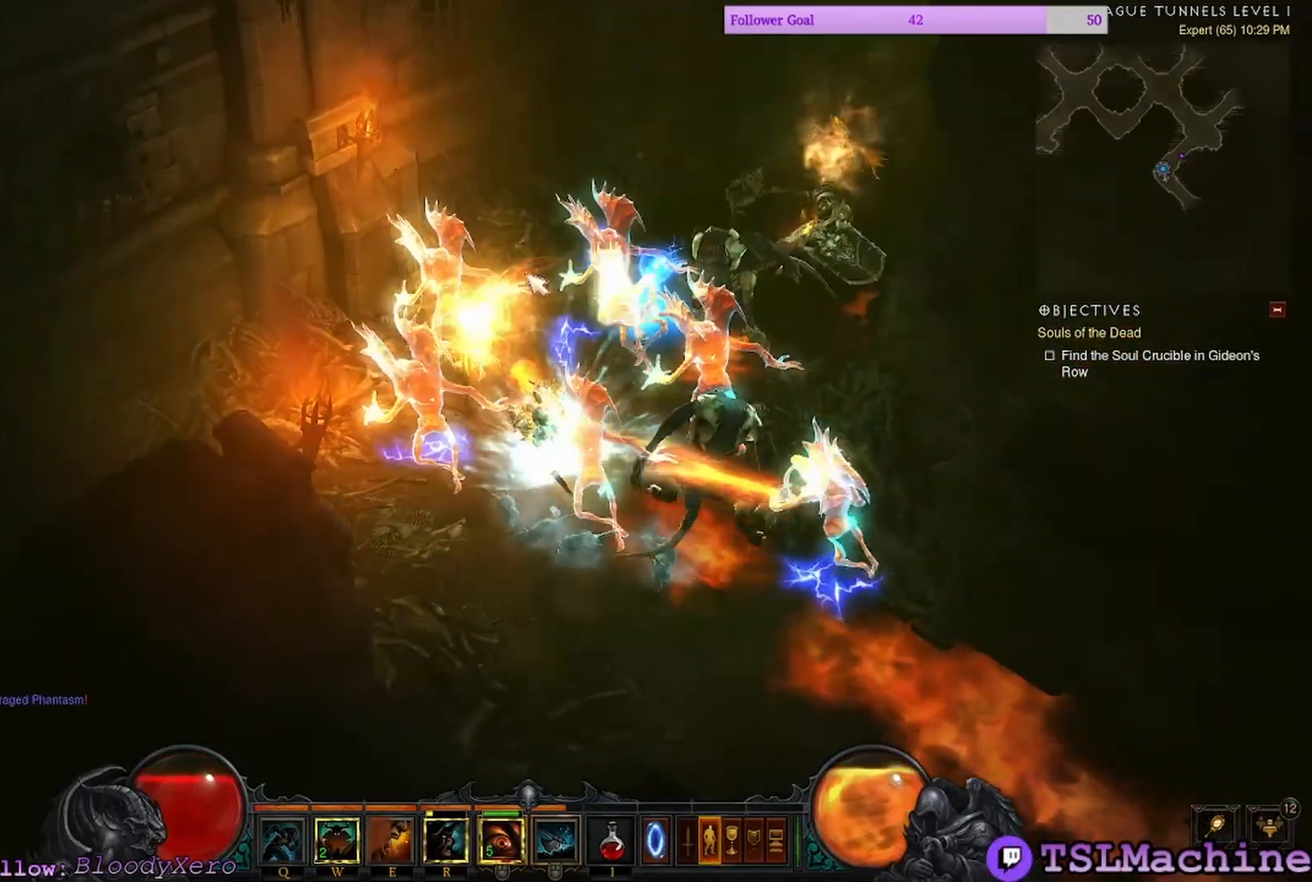
{"keys": [], "mouse": ["left"], "events": []}
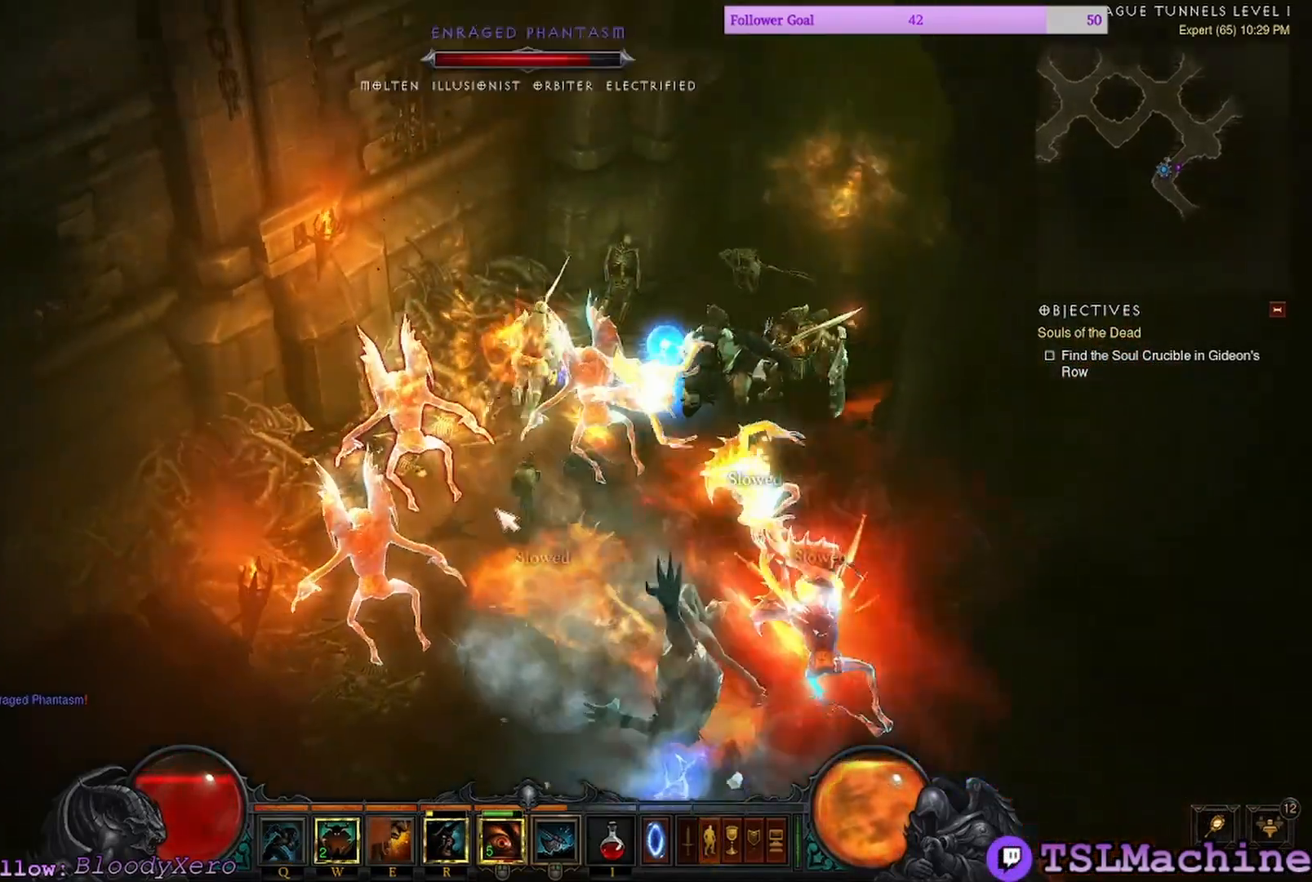
{"keys": [], "mouse": ["left"], "events": []}
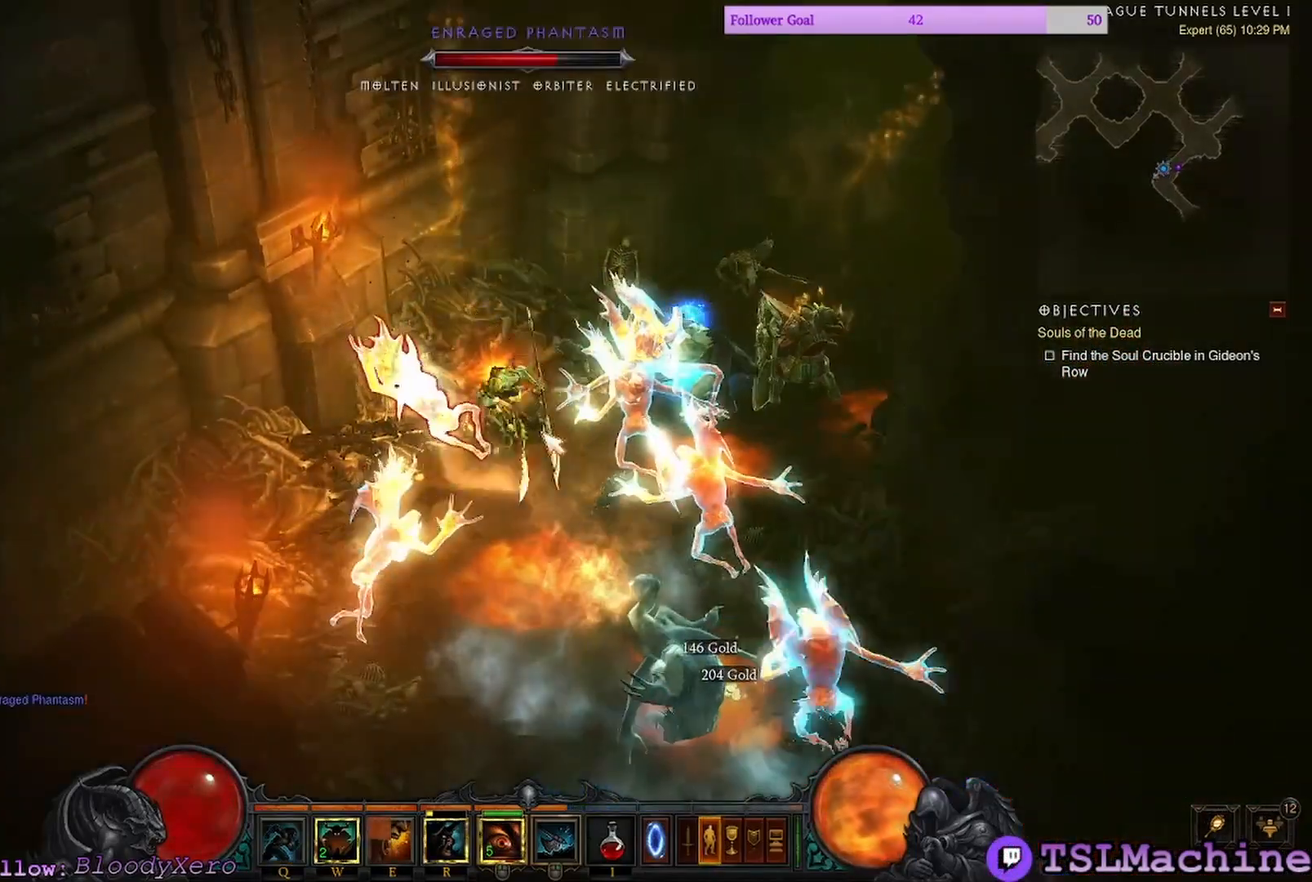
{"keys": [], "mouse": ["left"], "events": []}
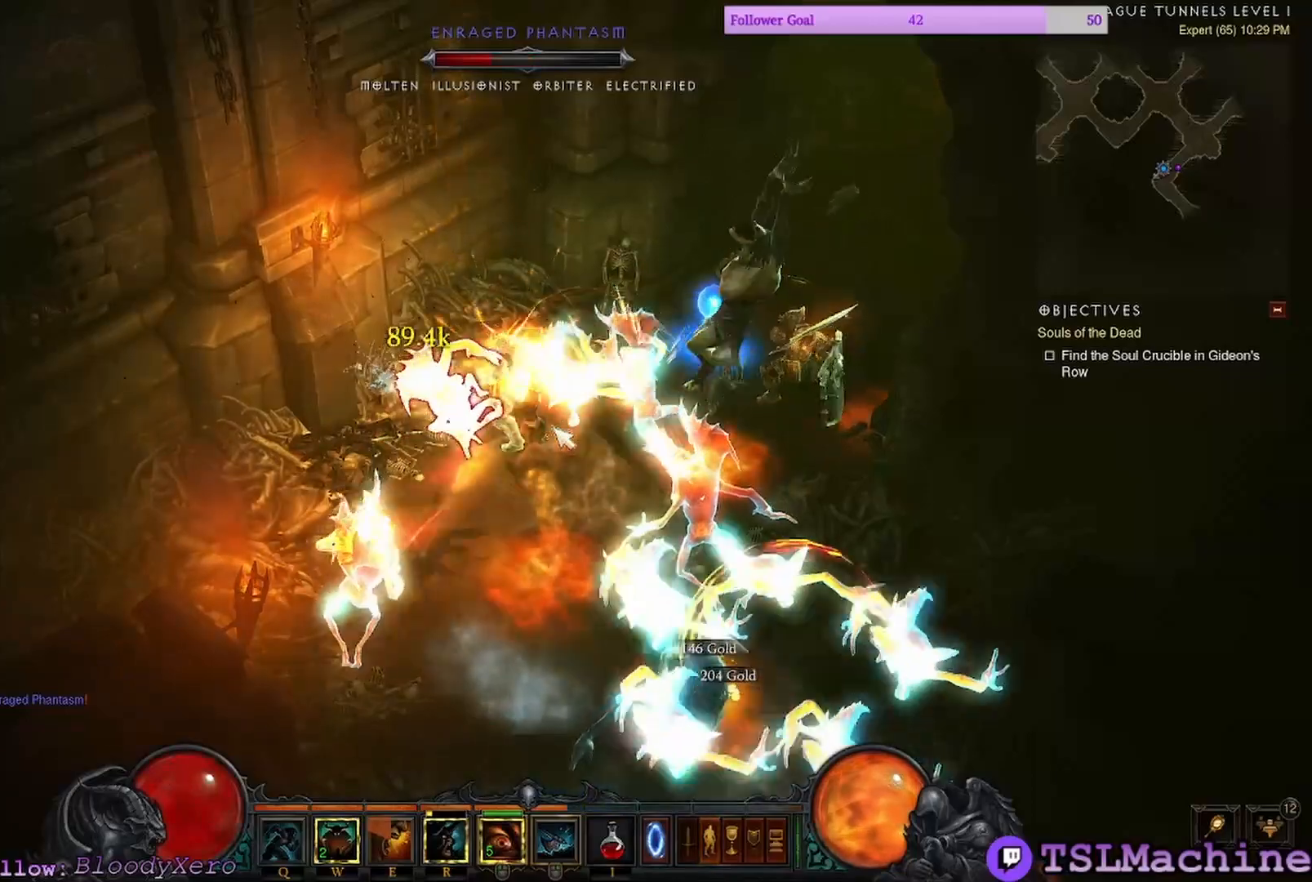
{"keys": [], "mouse": ["right"], "events": [[367, "mouse_right", "down"], [500, "mouse_left", "up"]]}
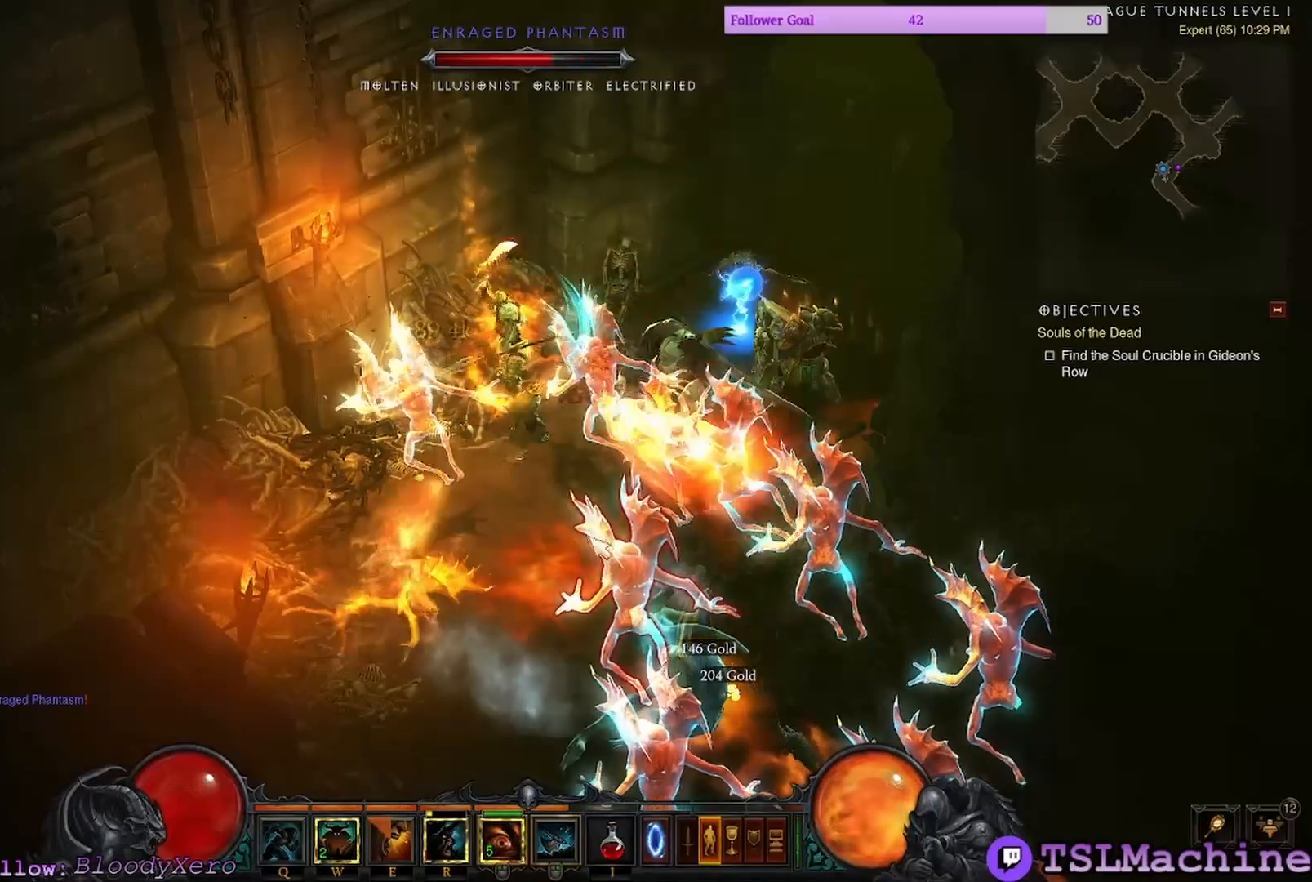
{"keys": [], "mouse": ["left"], "events": [[200, "mouse_right", "up"], [300, "mouse_left", "down"]]}
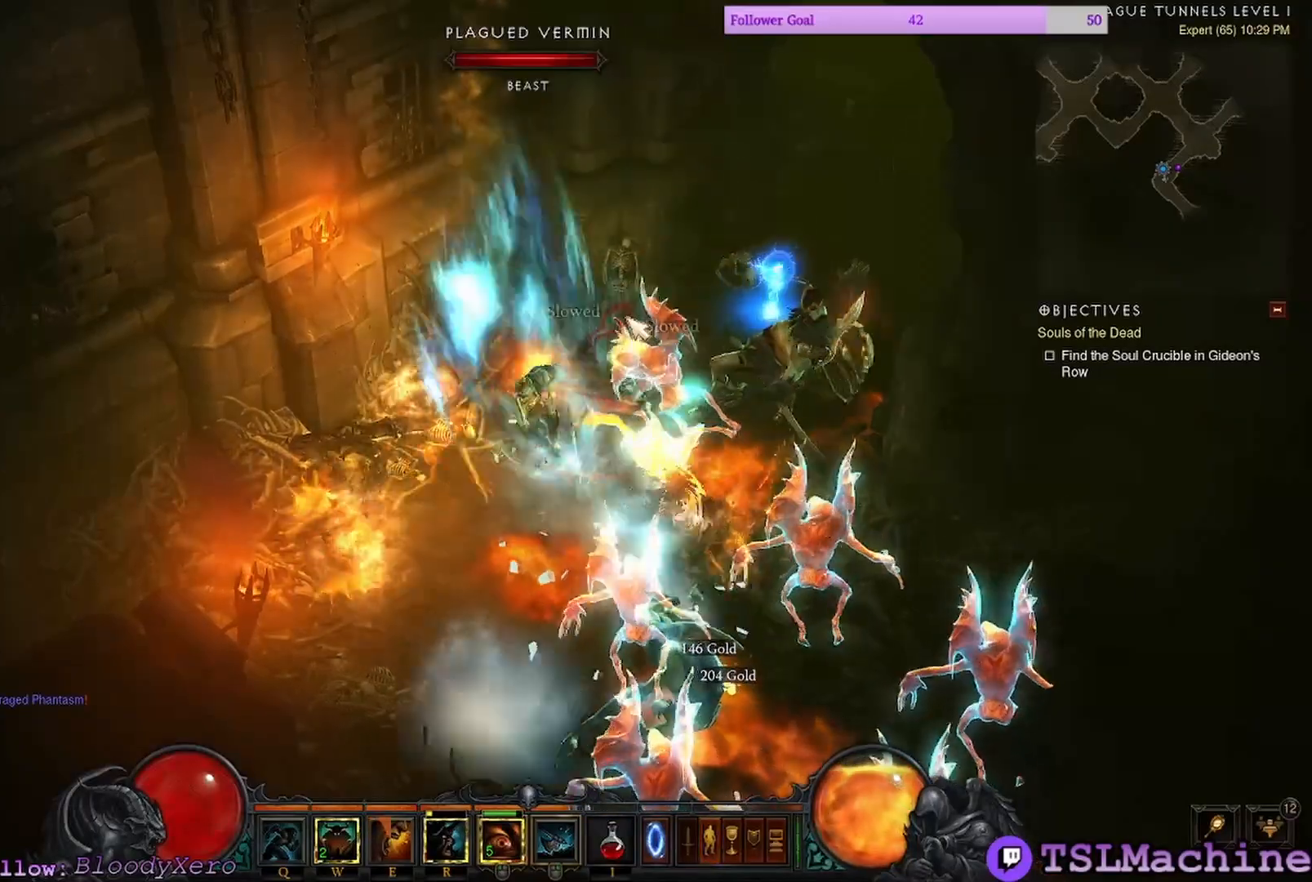
{"keys": [], "mouse": ["left"], "events": []}